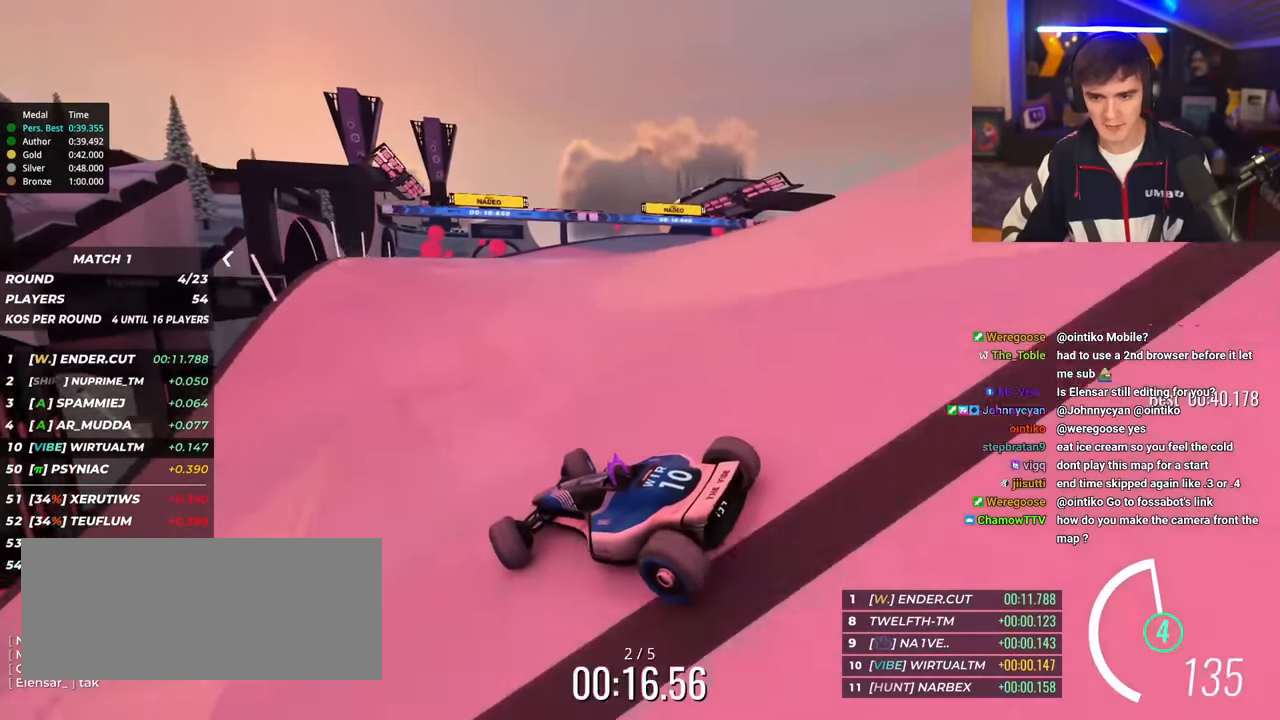
Gameplay with keyboard; each line is a JSON object with the keys held at the frame after it. "events" lists presses ("down") and releases ("up") of "brake", "down", "left", "right" and "up" between this image and that frame as [ms after this image, input, new state], when the widget could be followed in between. No other keys are recorded. Mouse input is not recorded. Key names are as the overlay labels them; some are game actions (e.g. jump) rather than physical keys.
{"keys": ["right", "up"], "events": []}
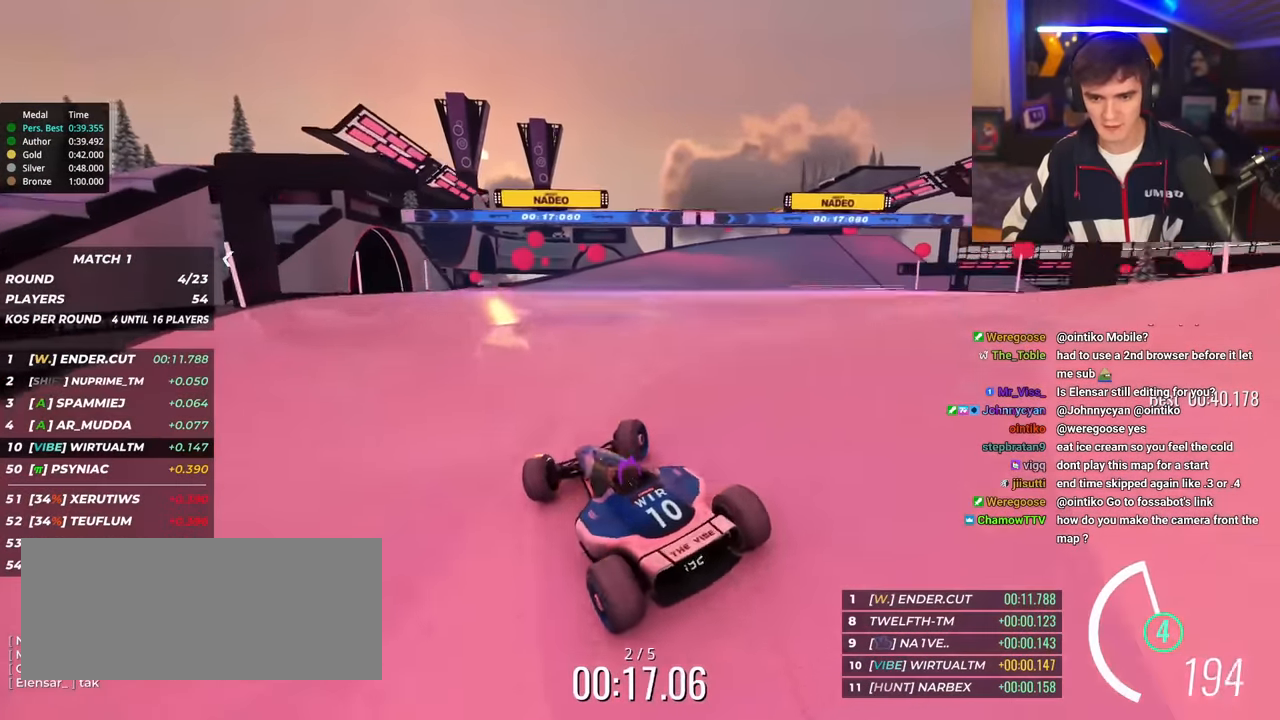
{"keys": ["right", "up"], "events": [[17, "right", "up"], [150, "right", "down"]]}
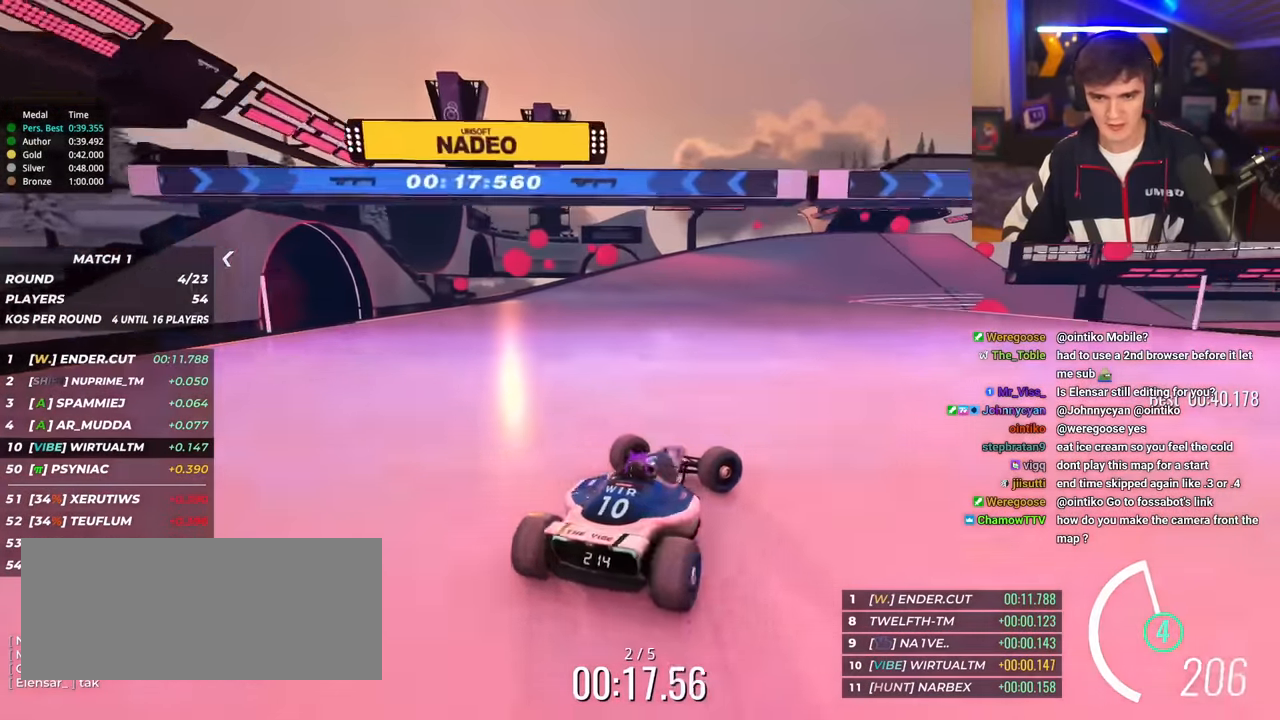
{"keys": ["left", "up"], "events": [[33, "right", "up"], [116, "left", "down"]]}
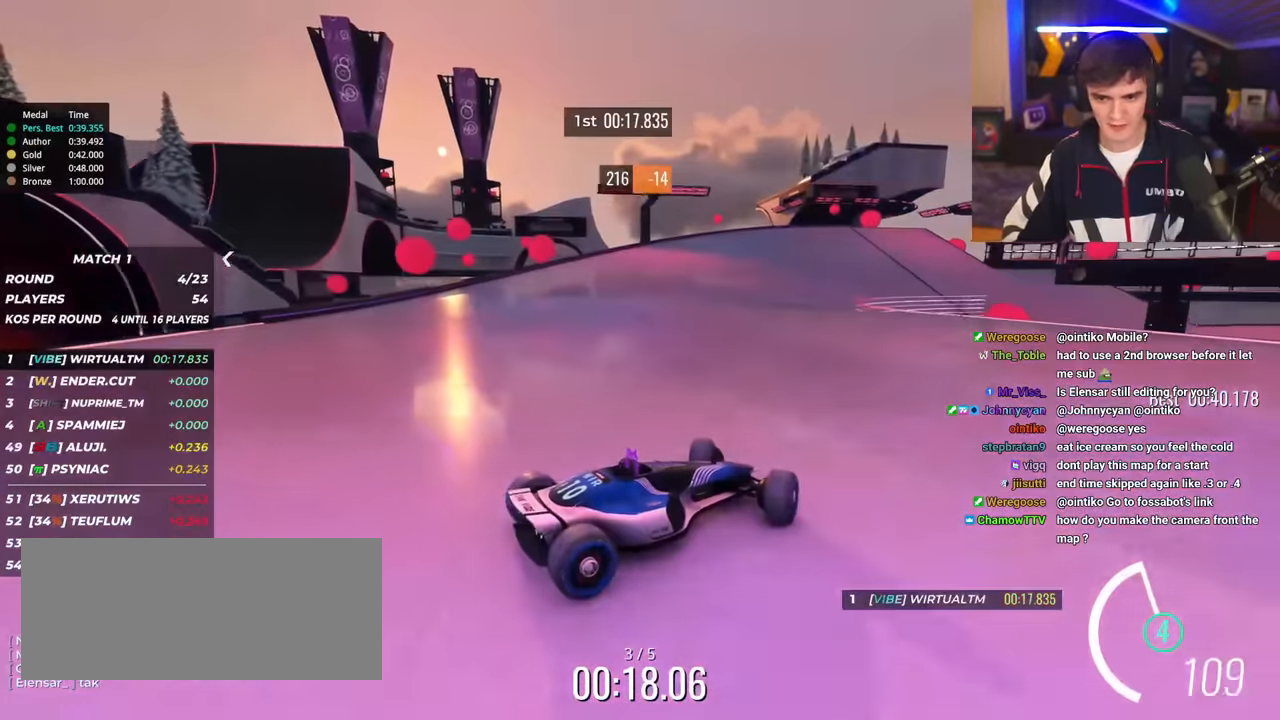
{"keys": ["left", "up"], "events": []}
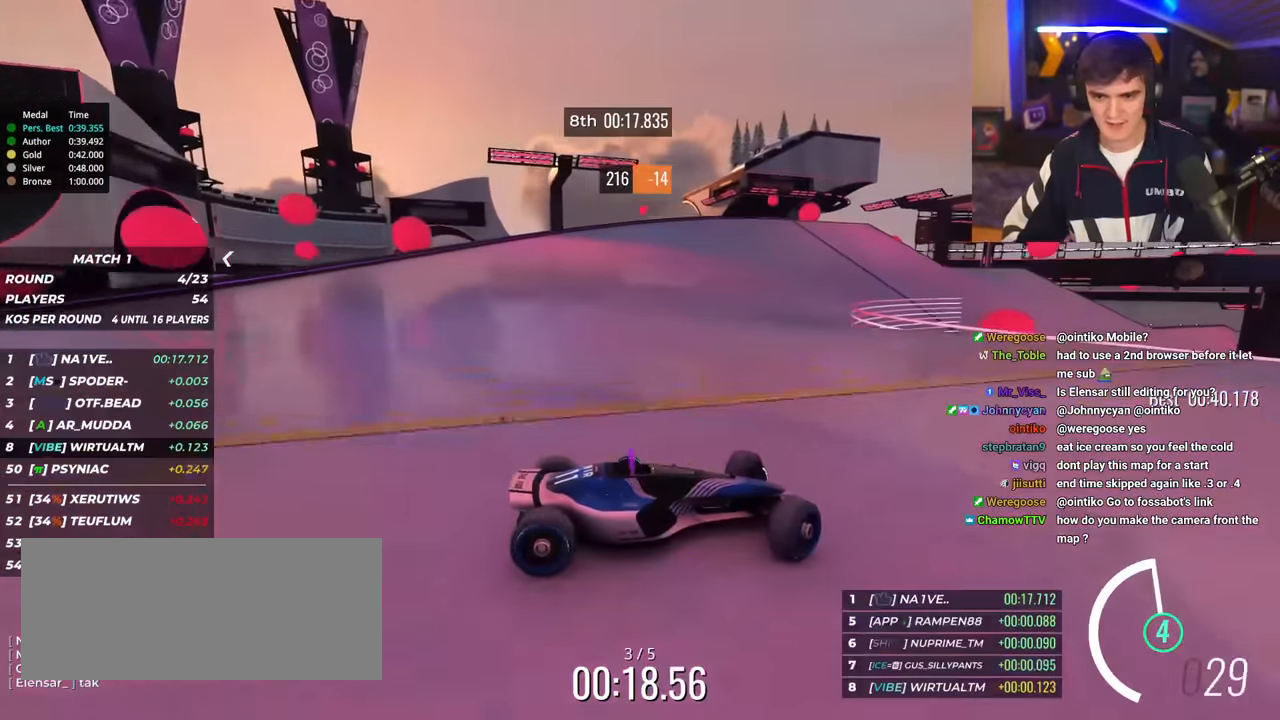
{"keys": ["left", "up"], "events": []}
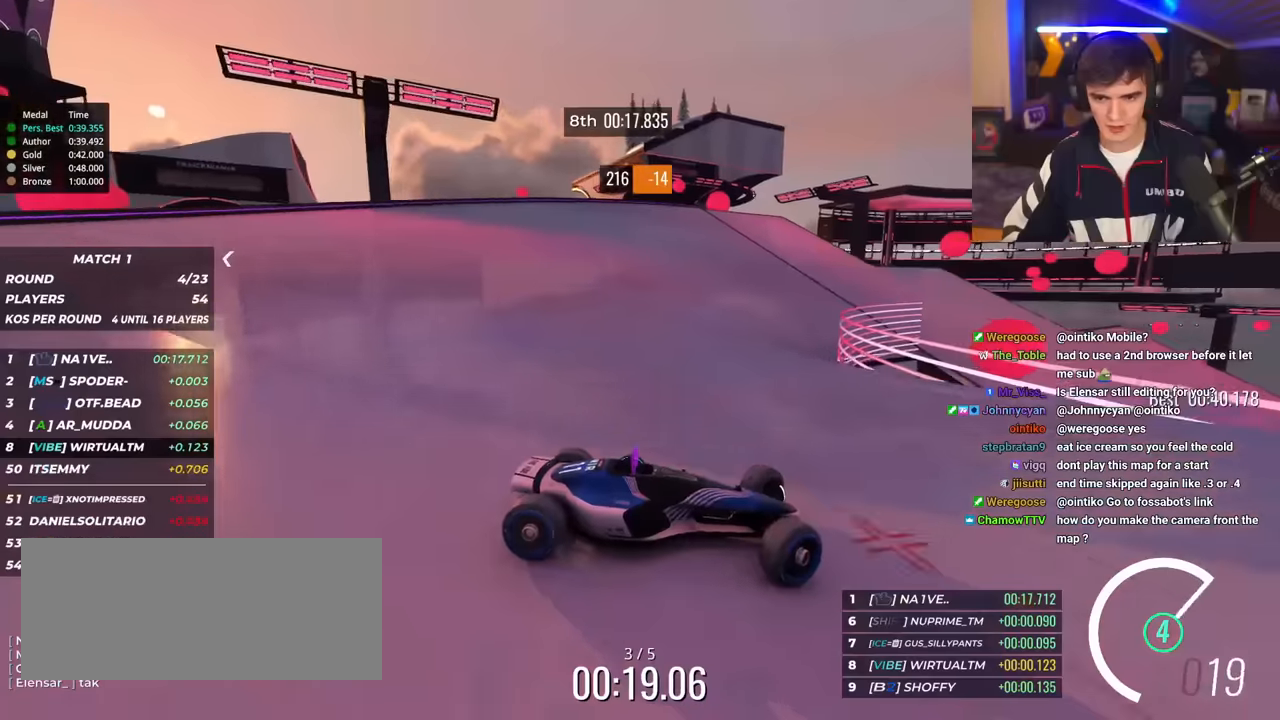
{"keys": ["left", "up"], "events": [[84, "brake", "down"], [134, "brake", "up"]]}
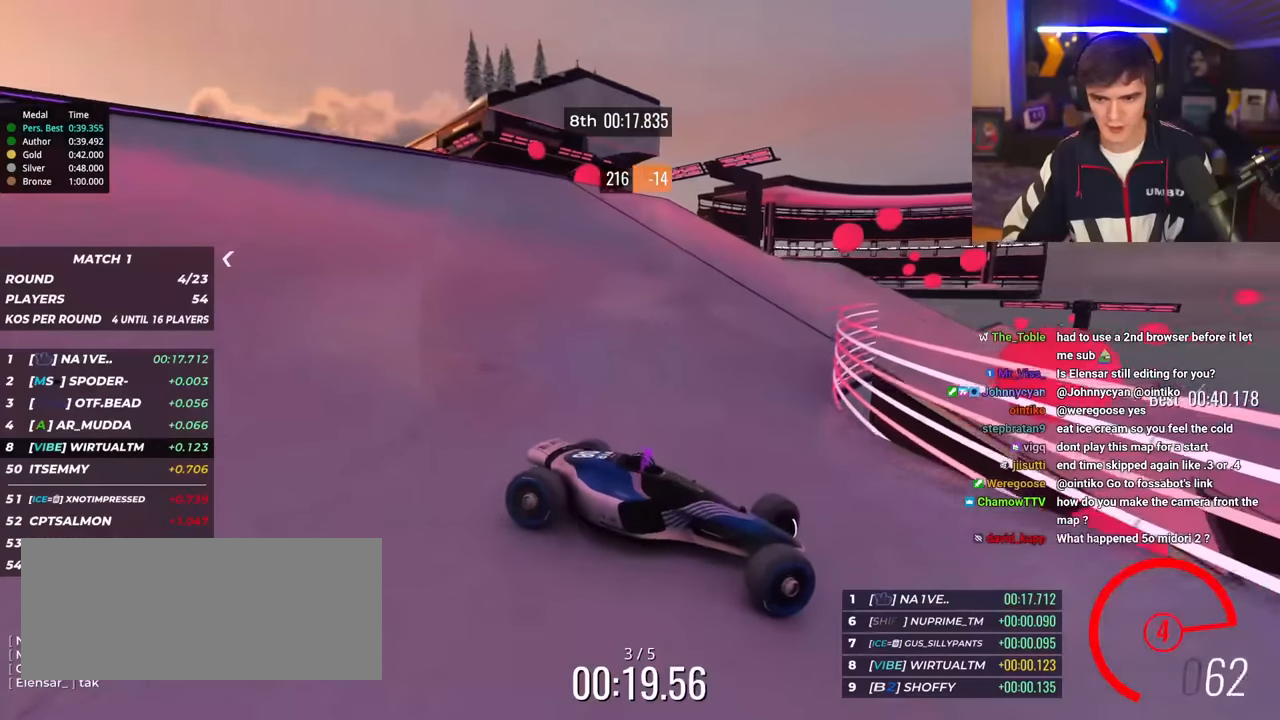
{"keys": ["left", "up"], "events": [[50, "brake", "down"], [100, "brake", "up"]]}
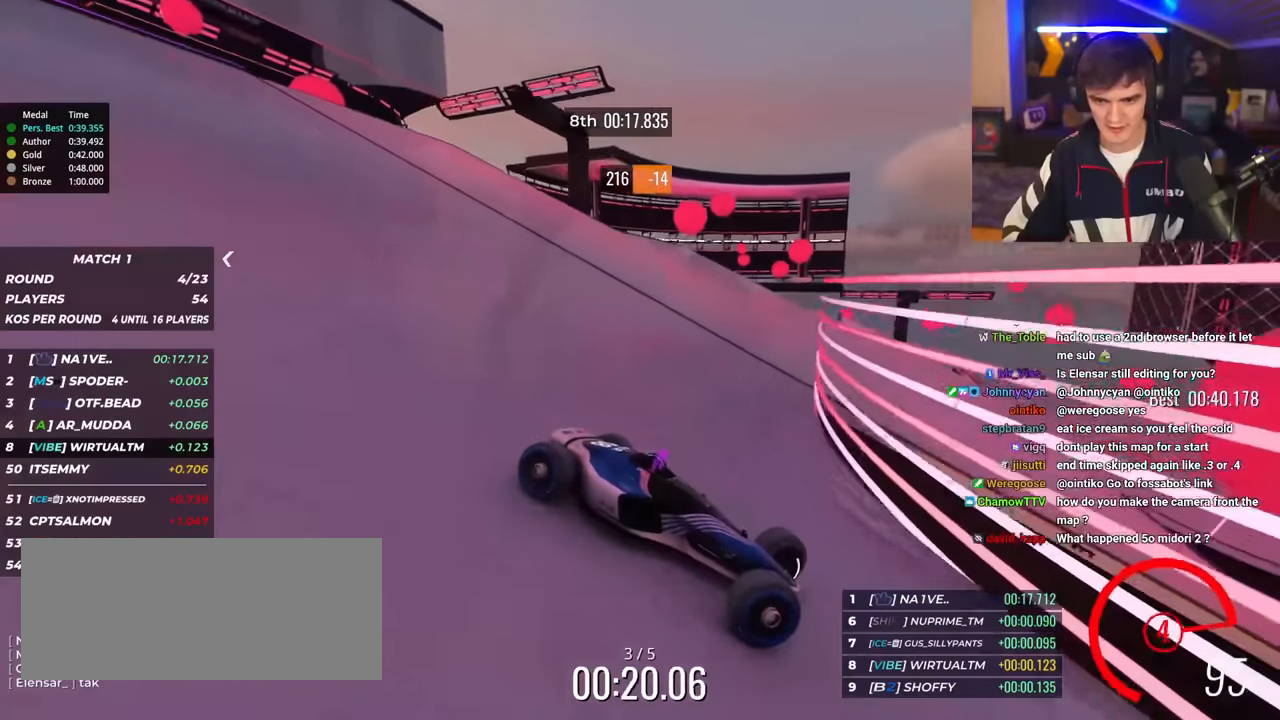
{"keys": ["left", "up"], "events": [[250, "brake", "down"], [300, "brake", "up"]]}
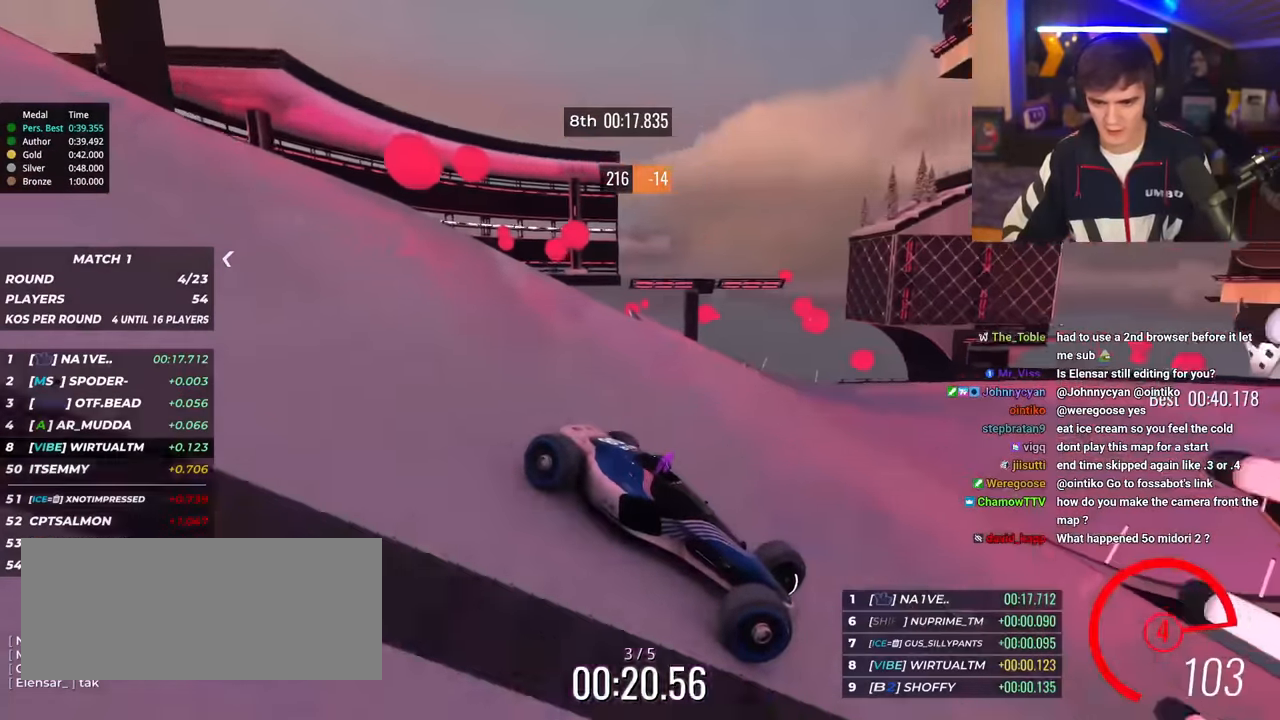
{"keys": ["left", "up"], "events": []}
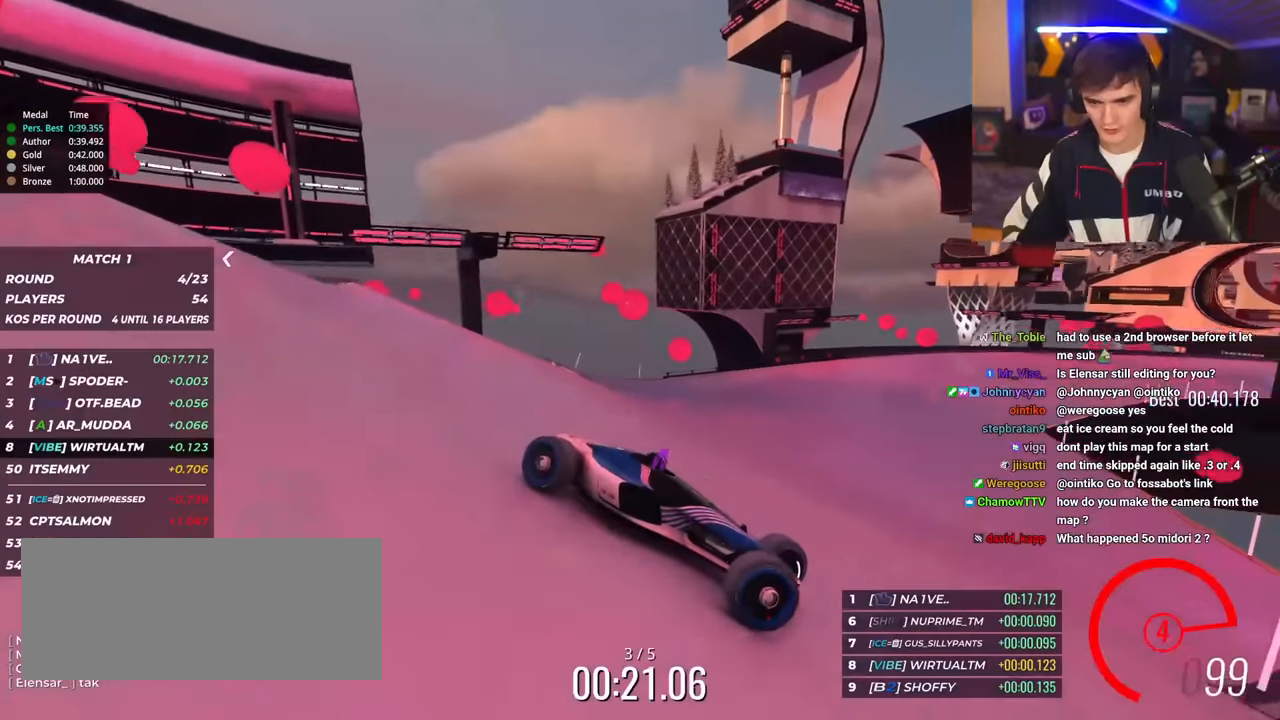
{"keys": ["left", "up"], "events": []}
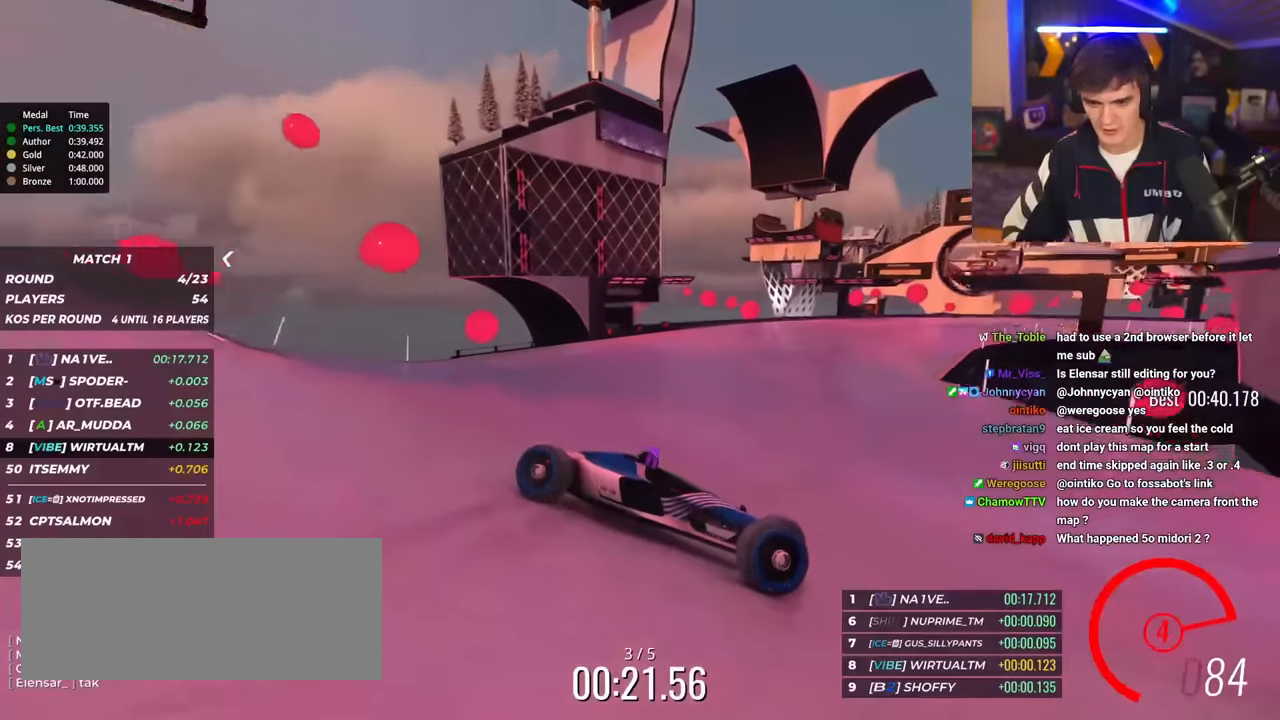
{"keys": ["left", "up"], "events": []}
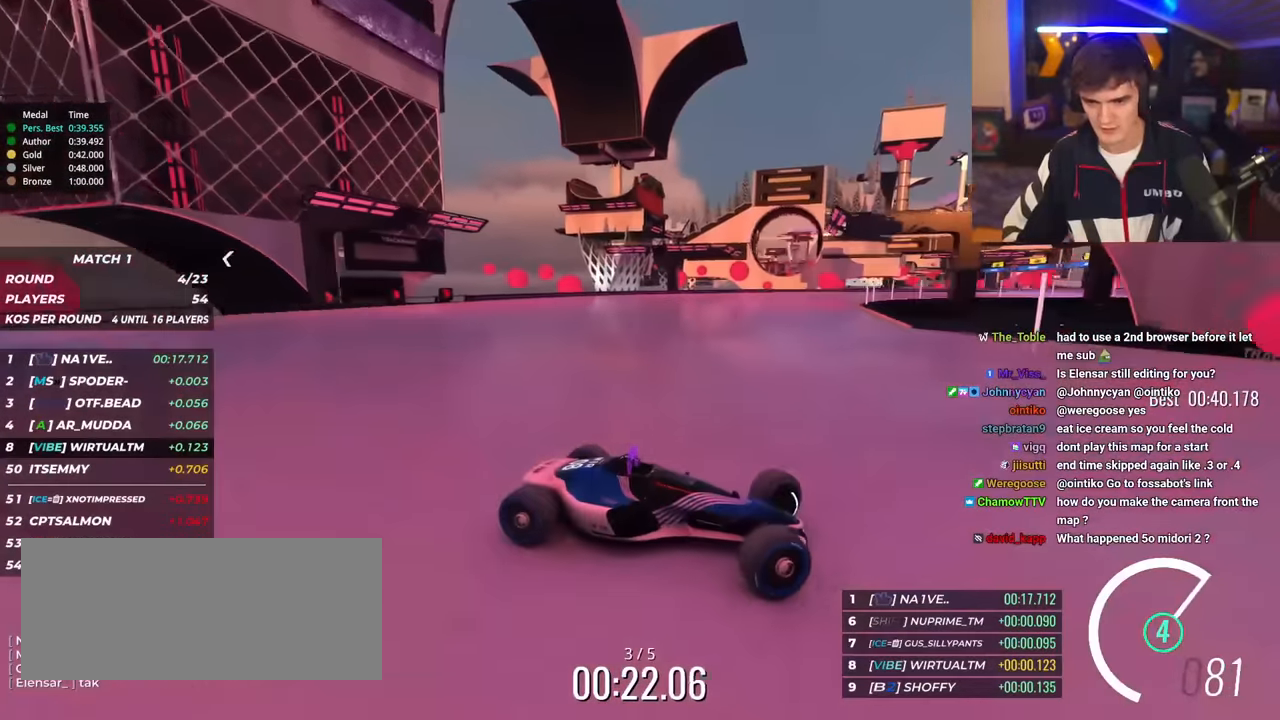
{"keys": ["left", "up"], "events": [[367, "brake", "down"], [401, "brake", "up"]]}
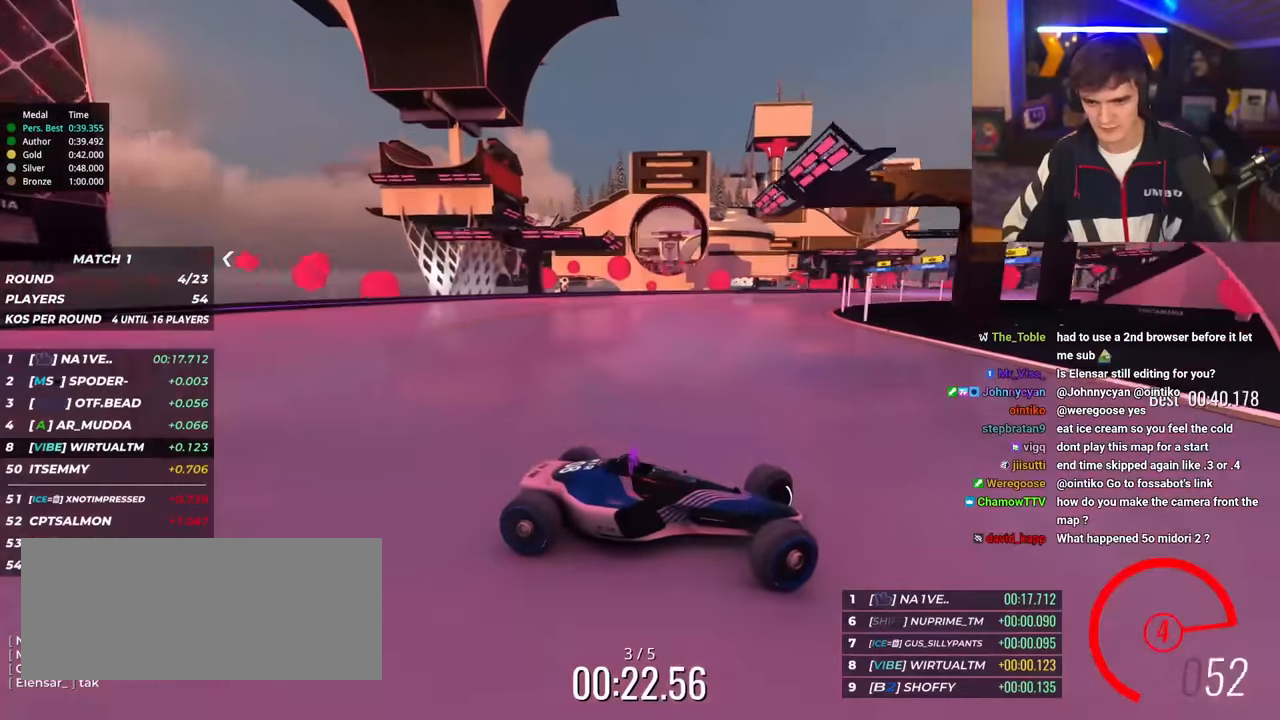
{"keys": ["left", "up"], "events": [[133, "brake", "down"], [183, "brake", "up"]]}
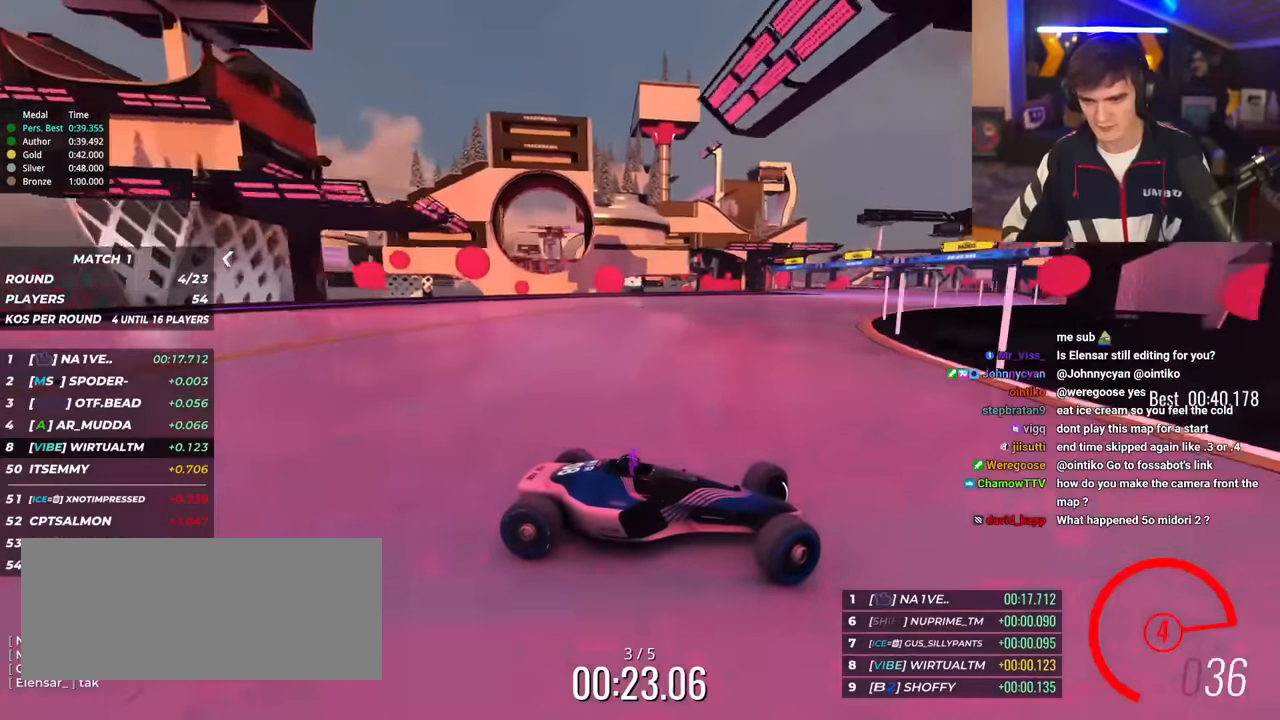
{"keys": ["left", "up"], "events": []}
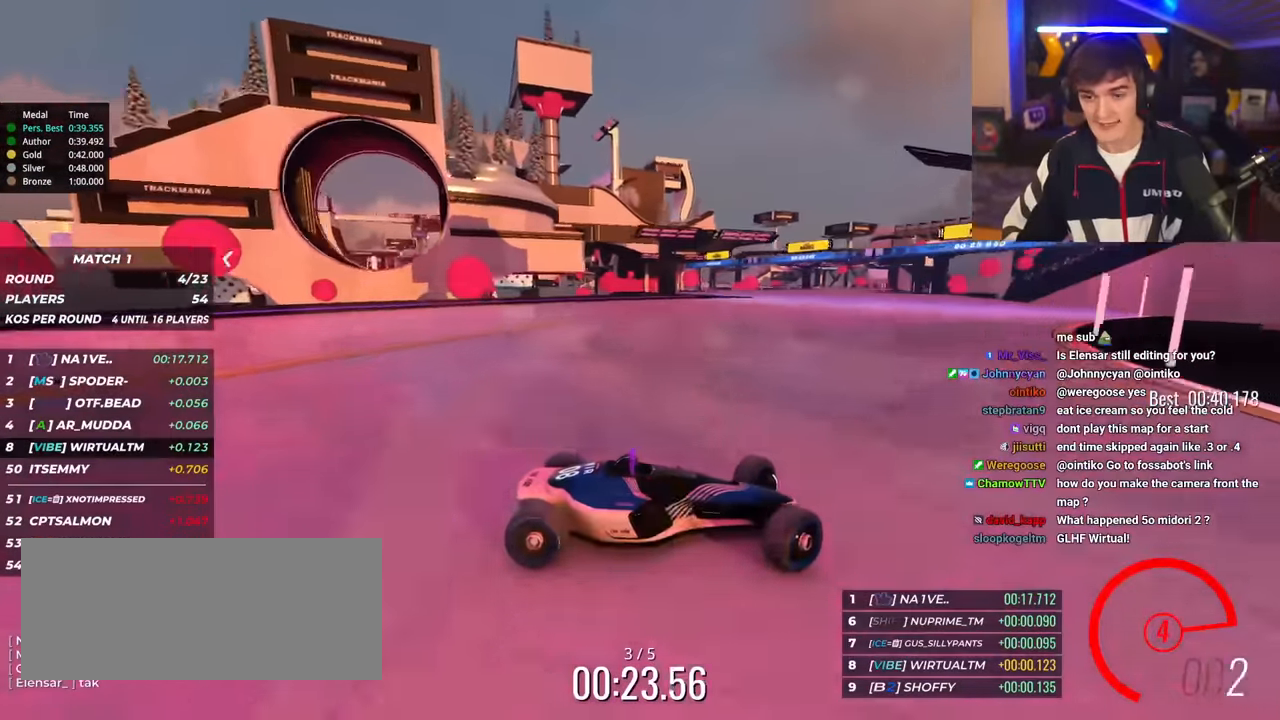
{"keys": ["left", "up"], "events": []}
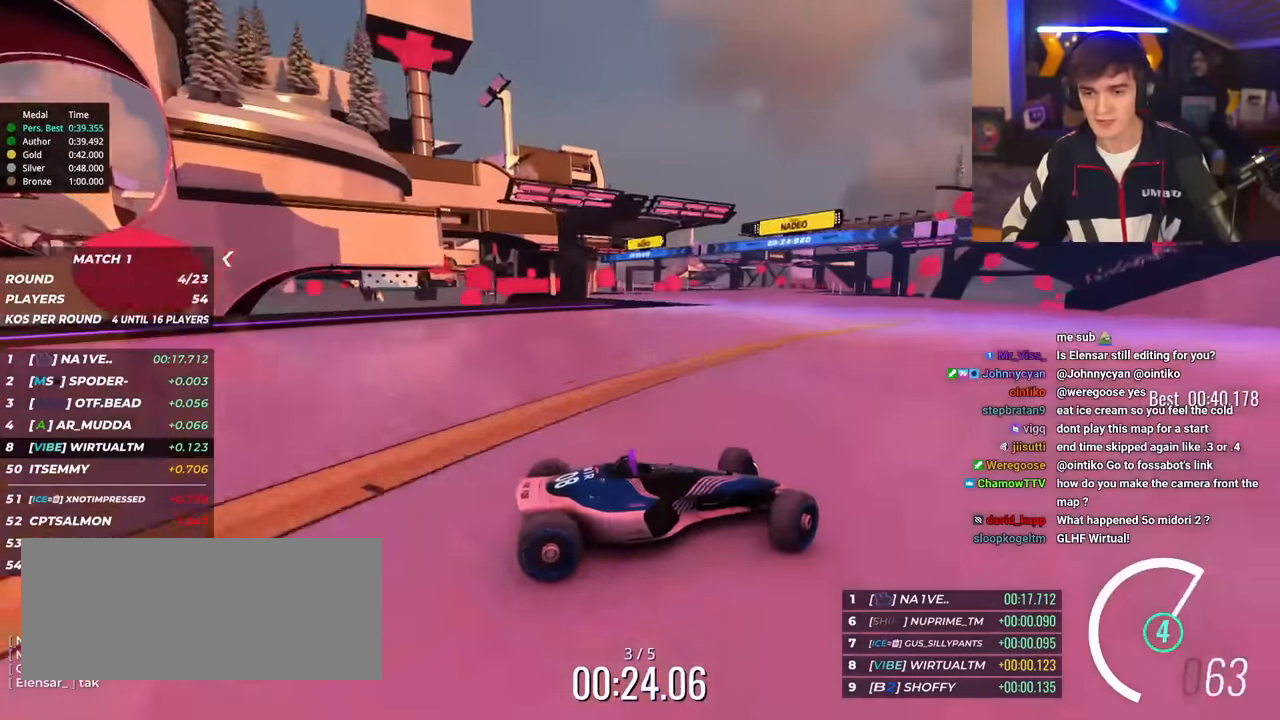
{"keys": ["left", "up"], "events": []}
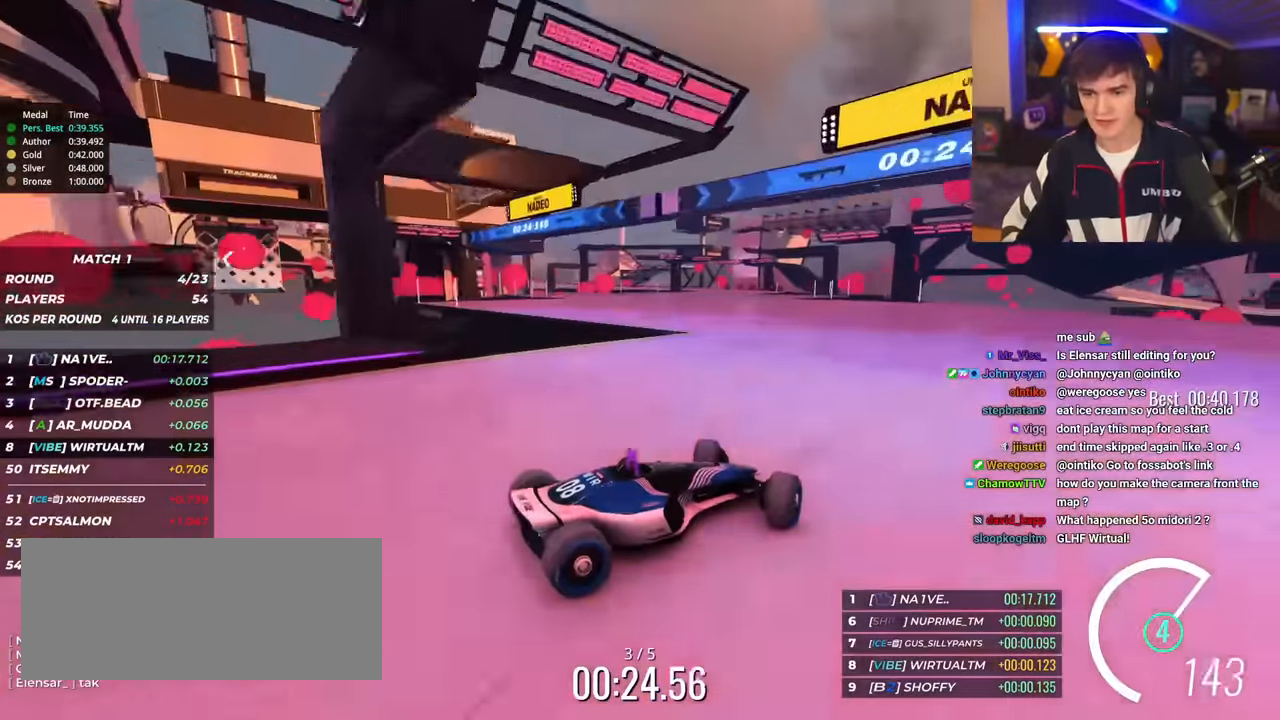
{"keys": ["up"], "events": [[434, "left", "up"]]}
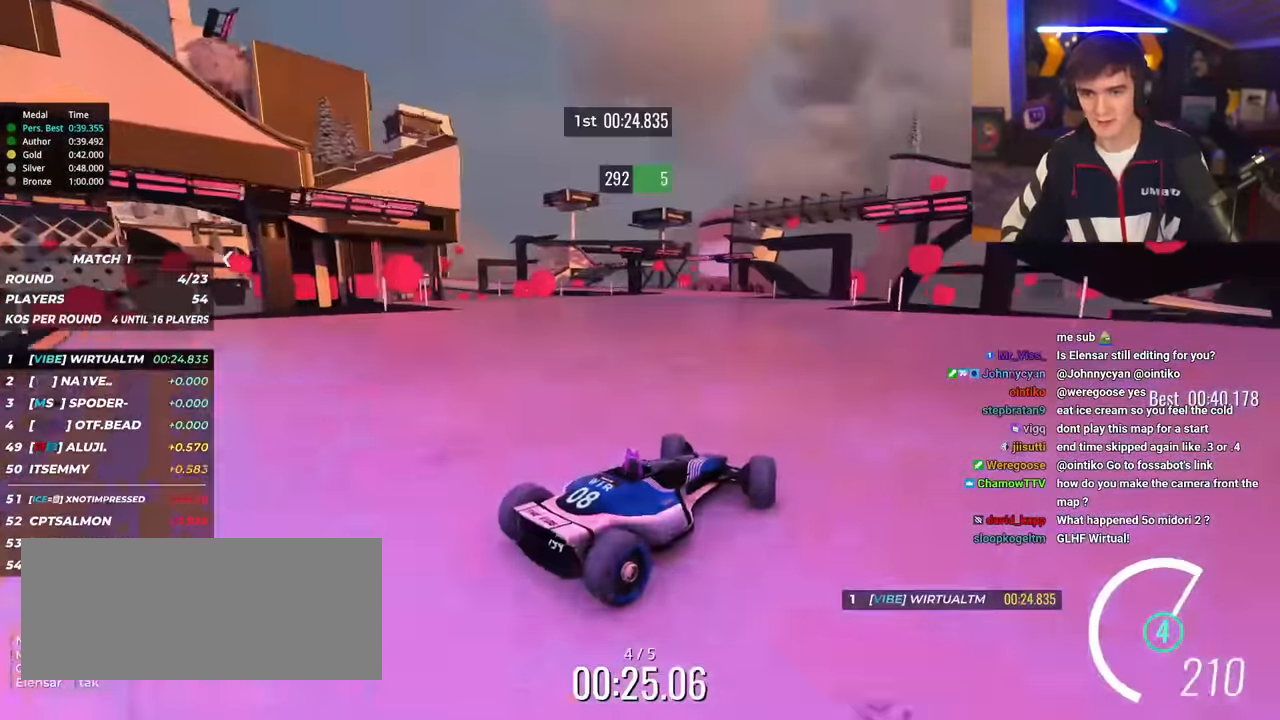
{"keys": ["up"], "events": [[267, "left", "down"], [401, "left", "up"]]}
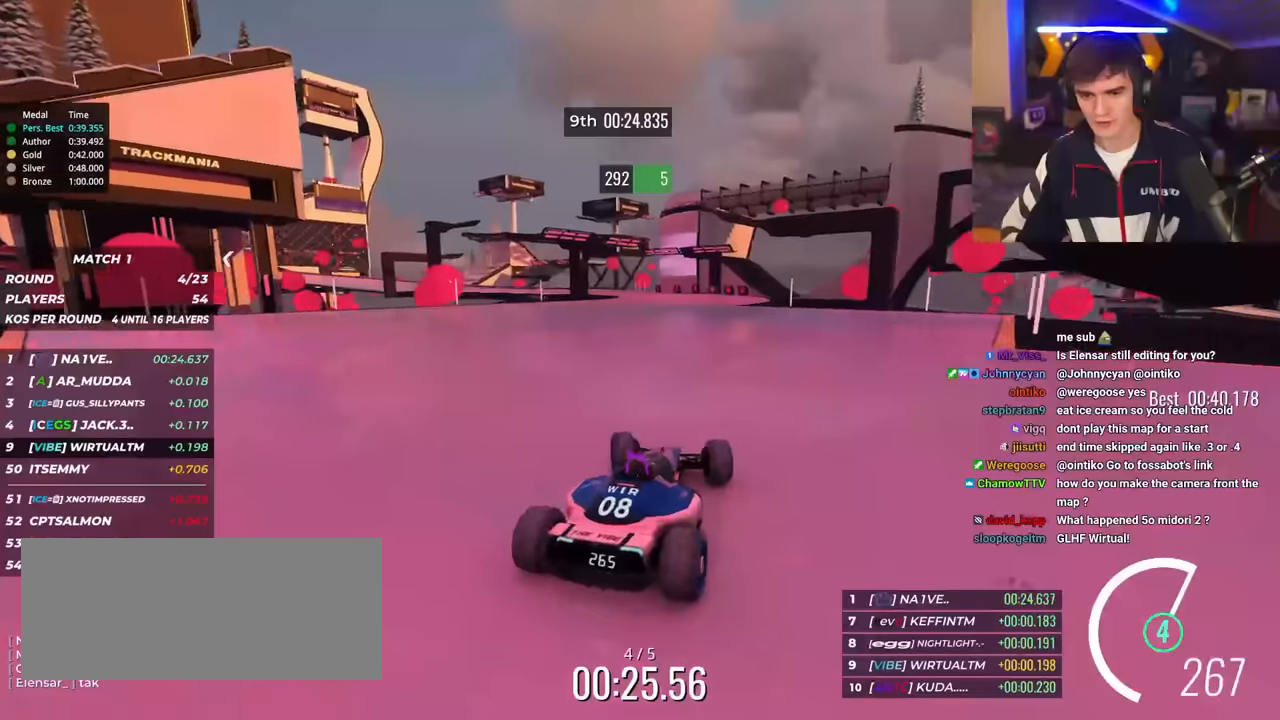
{"keys": [], "events": [[50, "left", "down"], [101, "left", "up"], [134, "left", "down"], [334, "up", "up"], [384, "left", "up"]]}
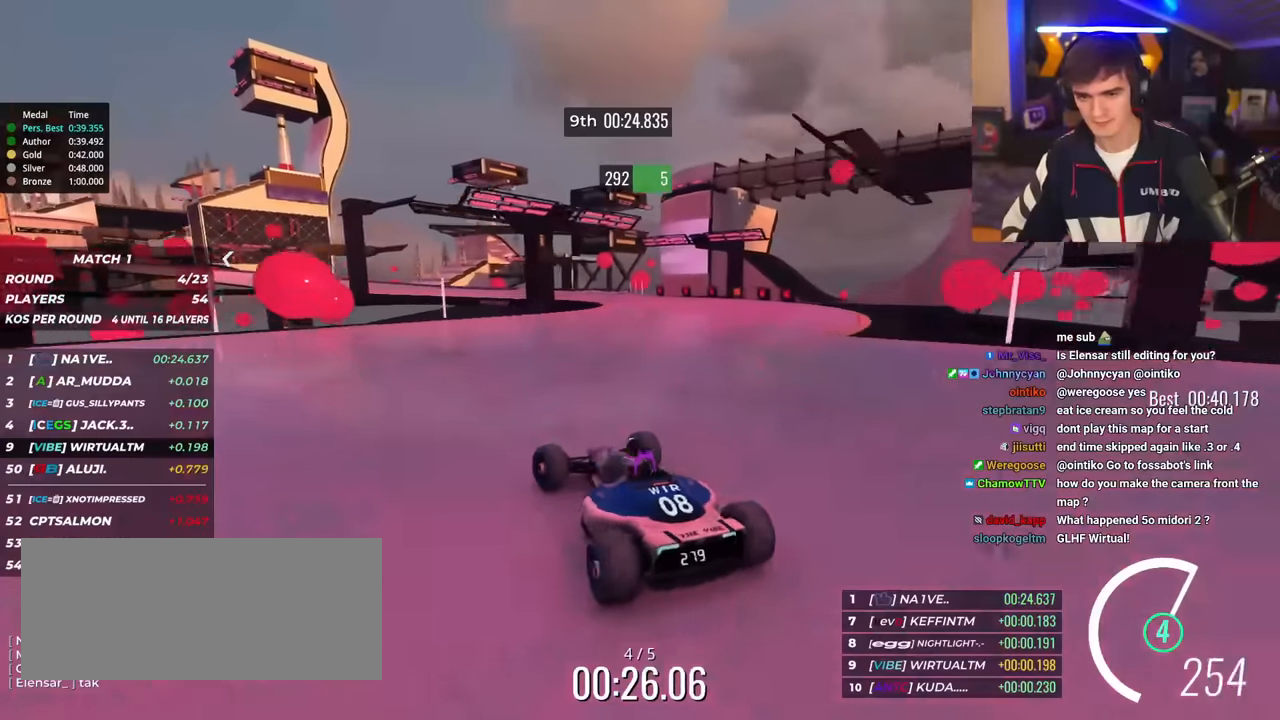
{"keys": [], "events": [[117, "right", "down"], [117, "up", "down"], [434, "up", "up"], [484, "right", "up"]]}
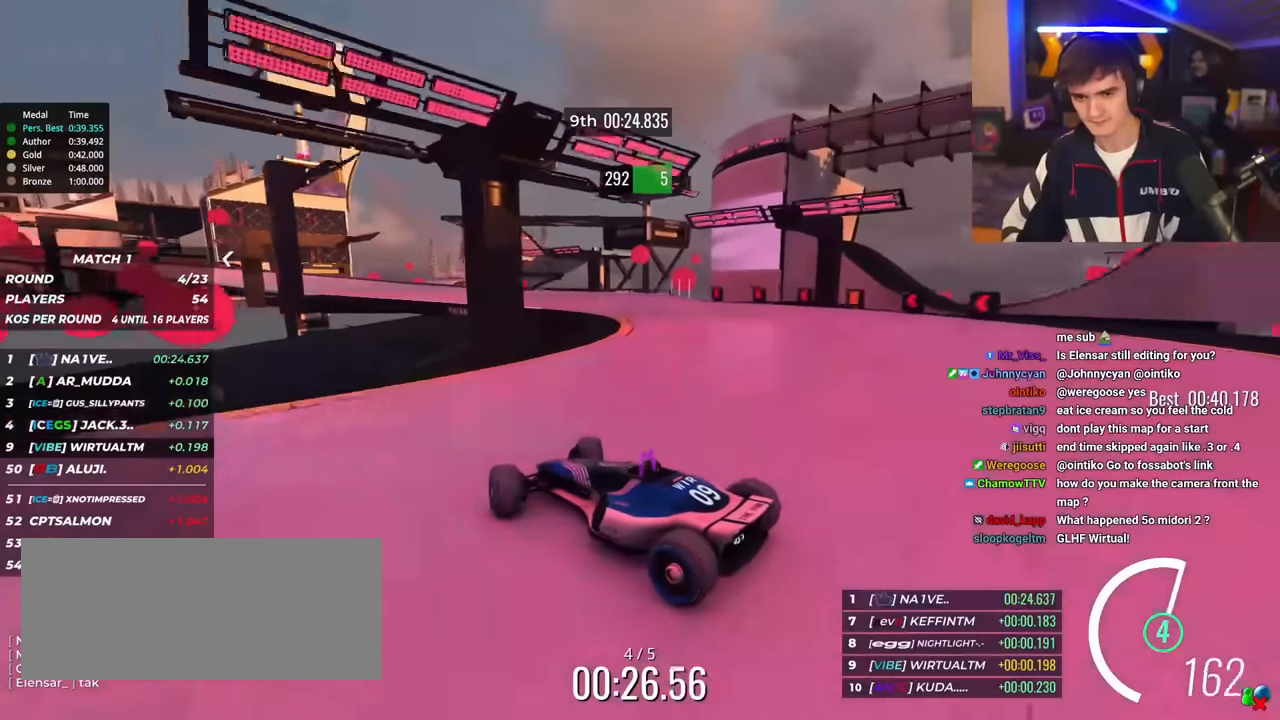
{"keys": ["right", "up"], "events": [[234, "up", "down"], [267, "brake", "down"], [267, "right", "down"], [367, "brake", "up"]]}
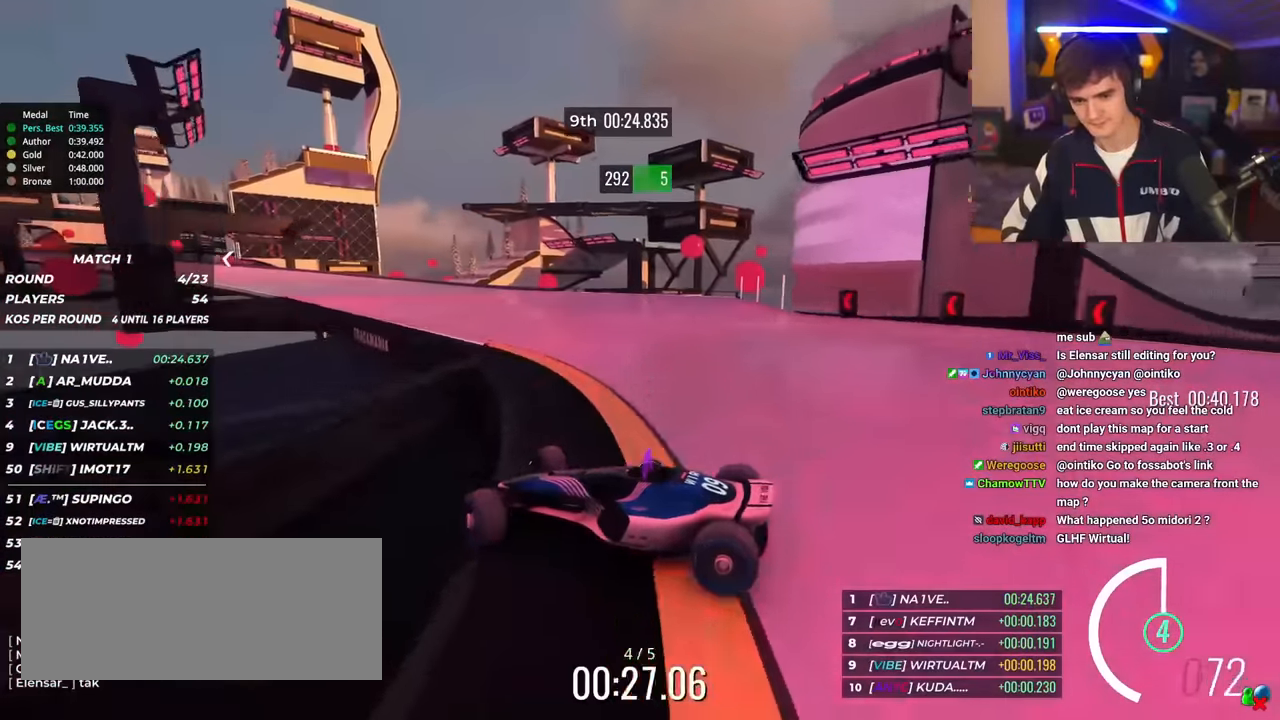
{"keys": ["right", "up"], "events": []}
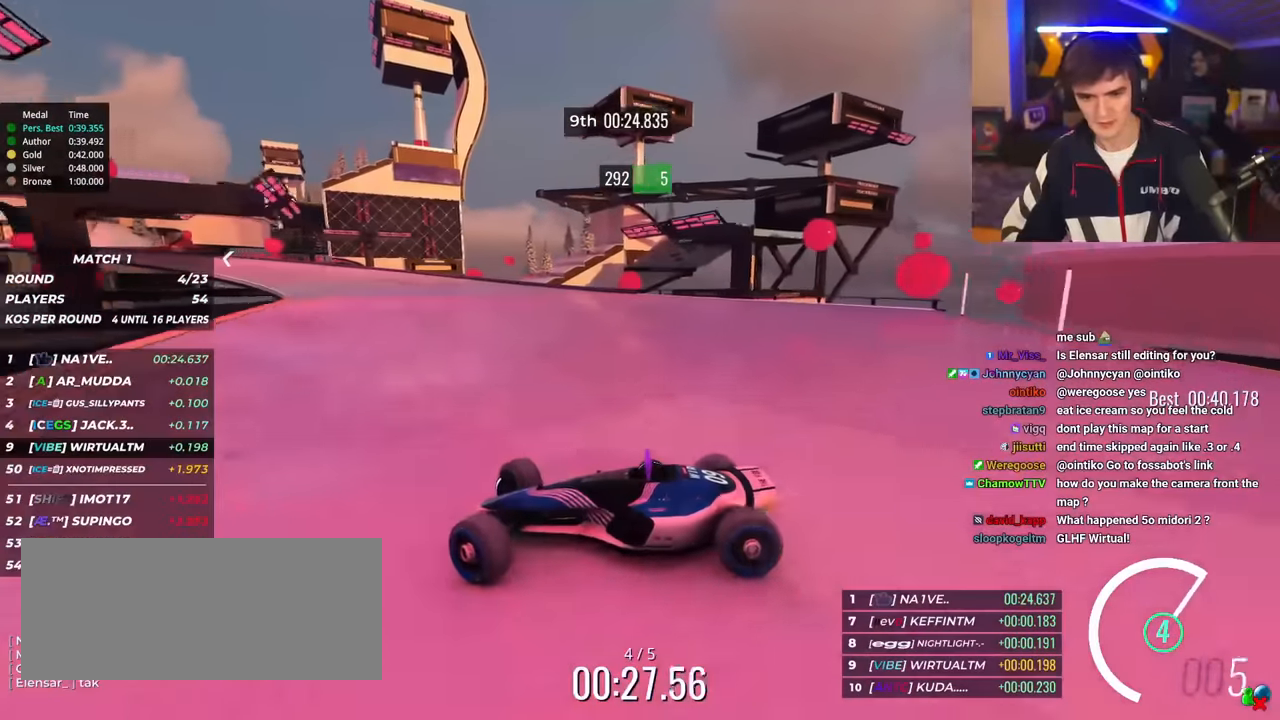
{"keys": ["right", "up"], "events": [[401, "brake", "down"], [434, "brake", "up"]]}
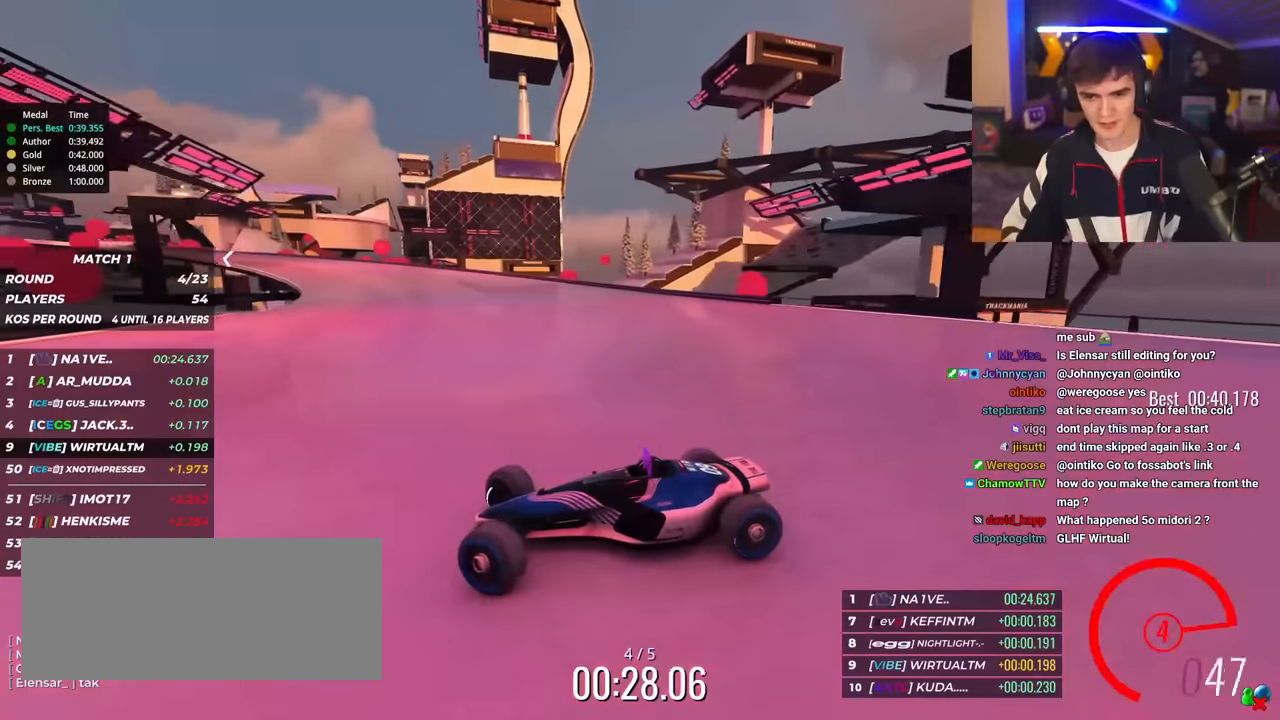
{"keys": ["right", "up"], "events": []}
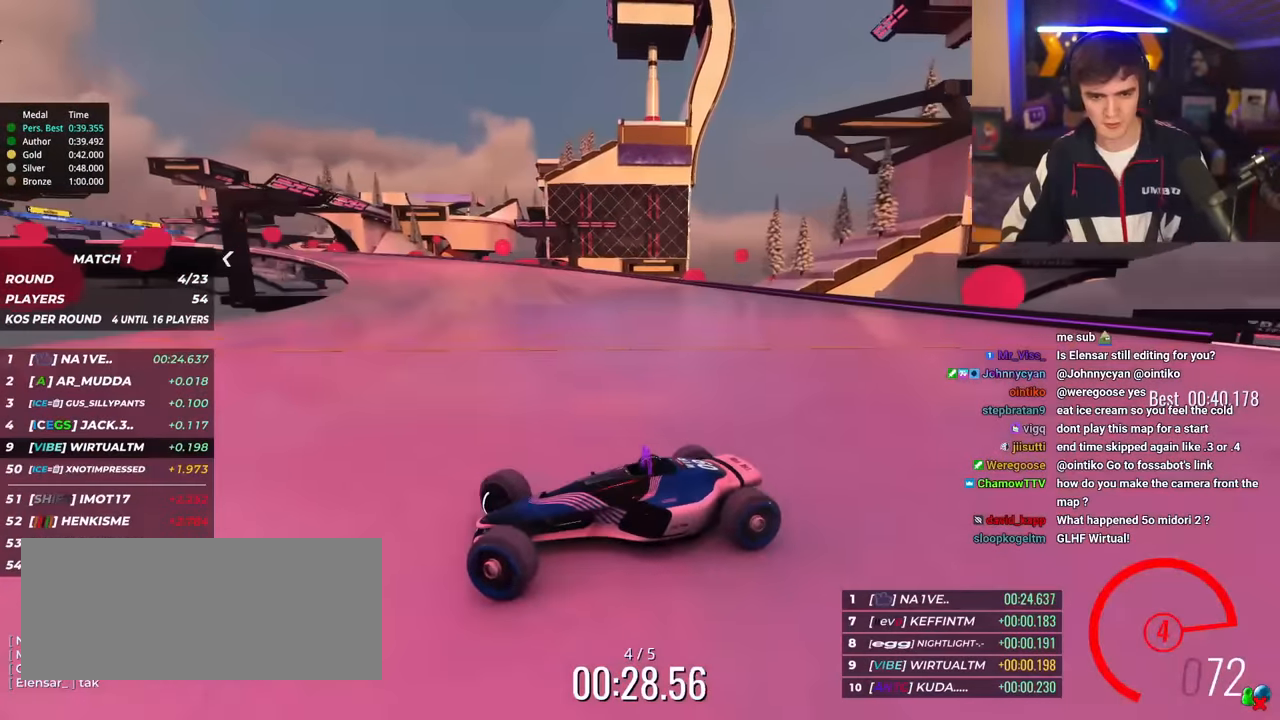
{"keys": ["right", "up"], "events": []}